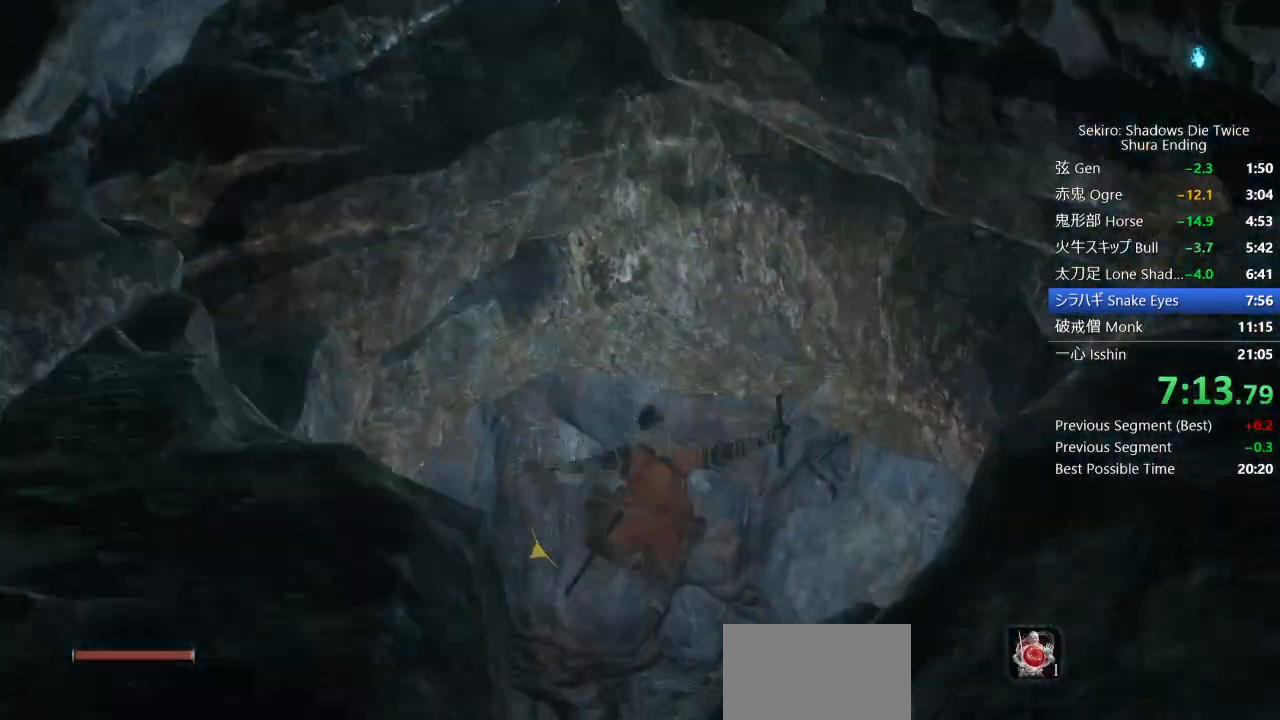
Gameplay with a controller (PlayStation layout); each line is a JSON object with the inputs held at the frame after it (dt_ms = milliseconds from this image to that frame). "events" lists button and stick changes between this image and that frame as [ms after this image, input, new state], when the widget could be followed in between.
{"dt_ms": 500, "buttons": ["CIRCLE"], "left_stick": "up", "right_stick": "up-left", "events": []}
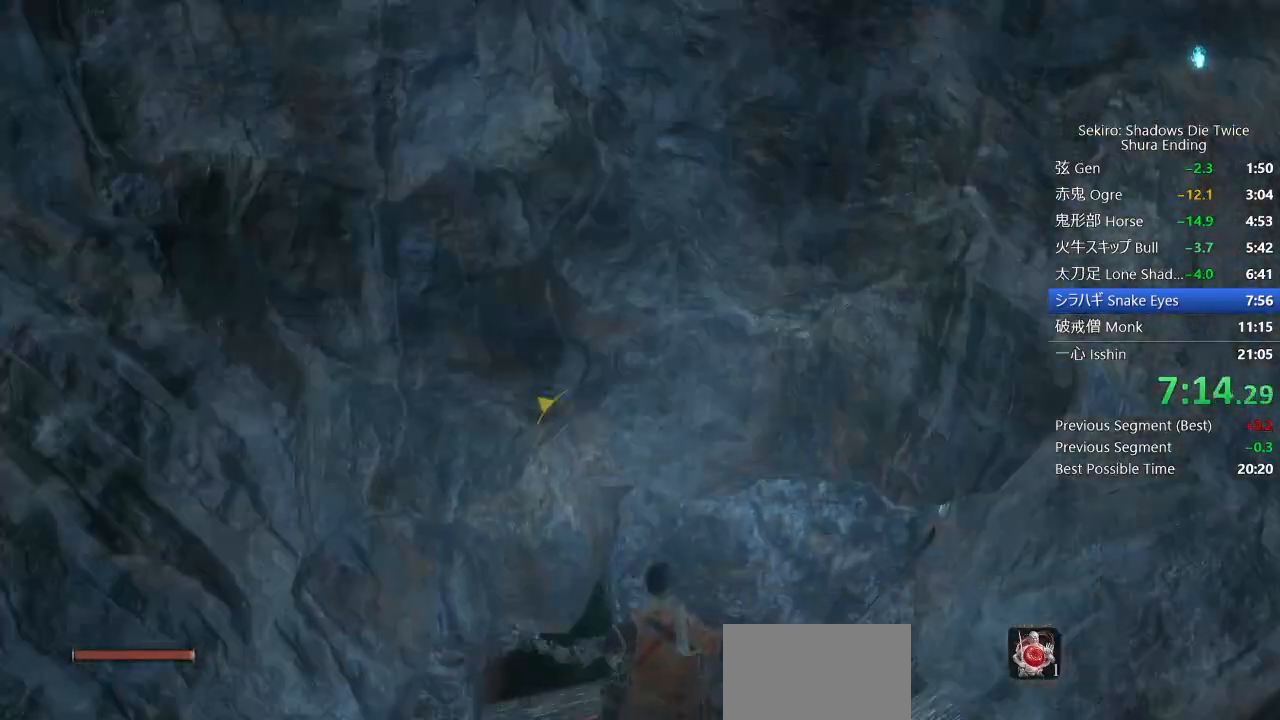
{"dt_ms": 500, "buttons": ["CIRCLE"], "left_stick": "up", "right_stick": "up-left", "events": []}
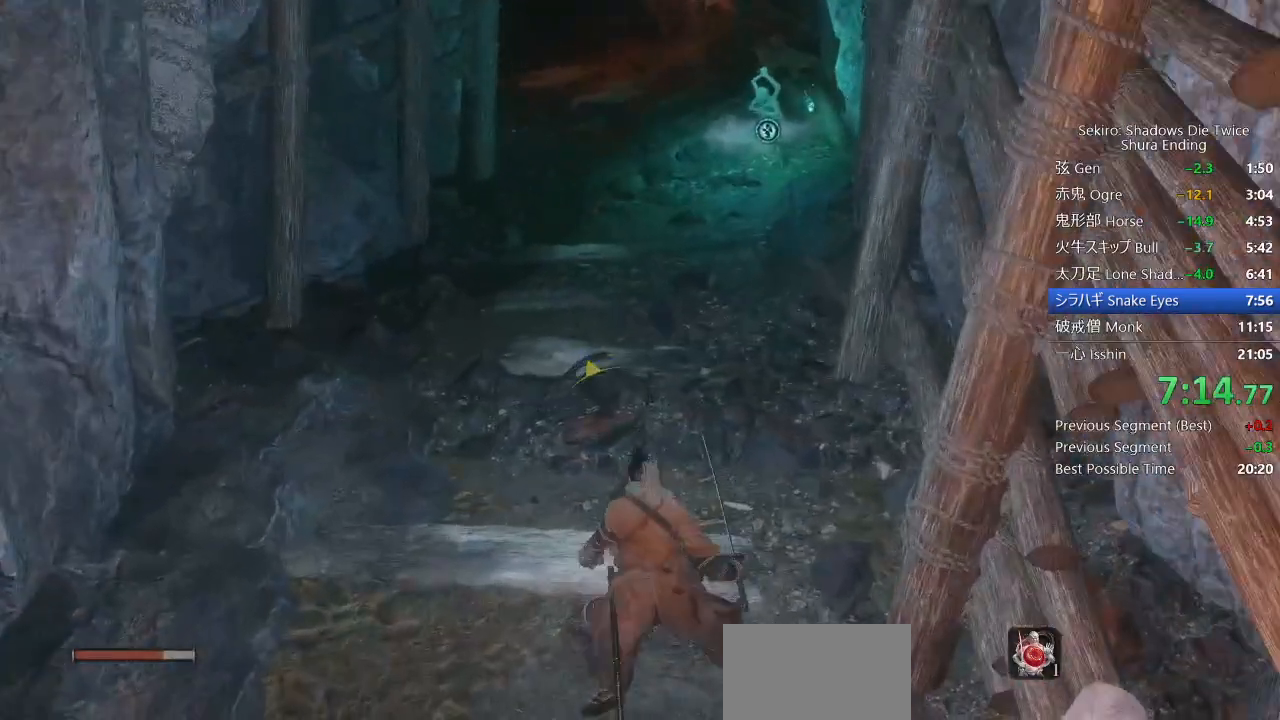
{"dt_ms": 500, "buttons": ["CIRCLE"], "left_stick": "up", "right_stick": "center", "events": [[183, "right_stick", "center"]]}
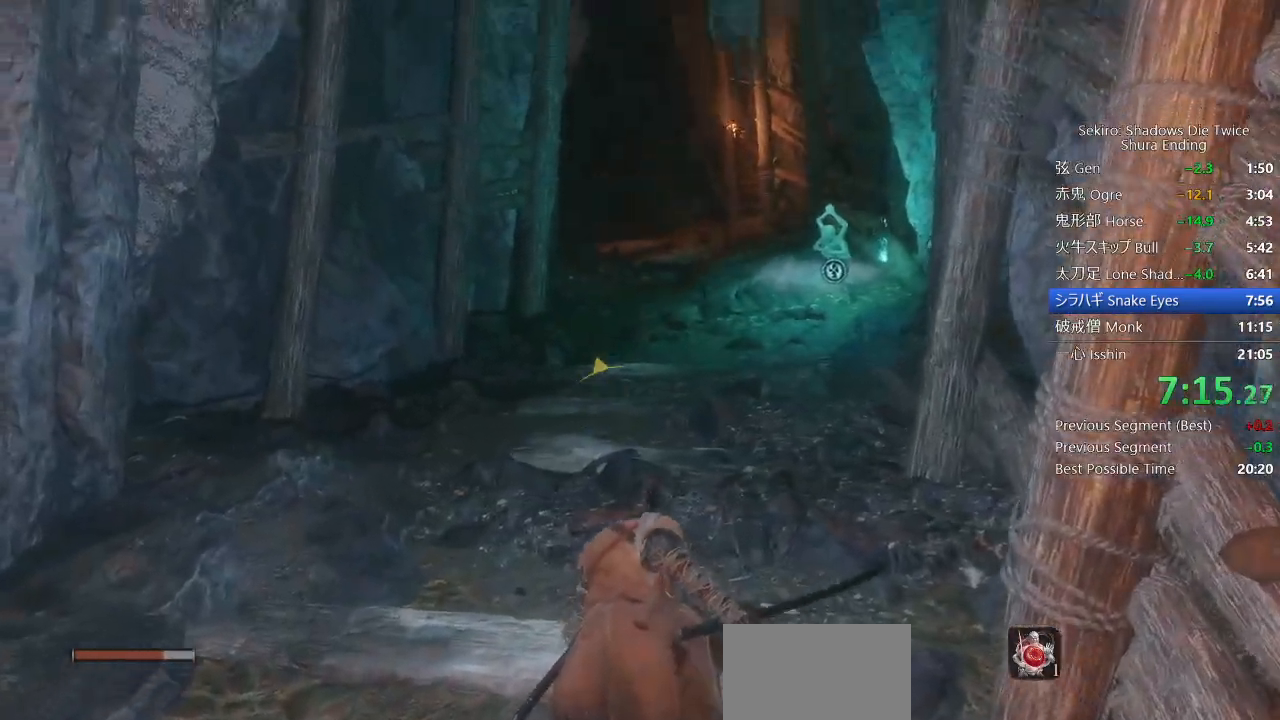
{"dt_ms": 500, "buttons": ["CIRCLE"], "left_stick": "up", "right_stick": "down-left", "events": [[433, "right_stick", "down-left"]]}
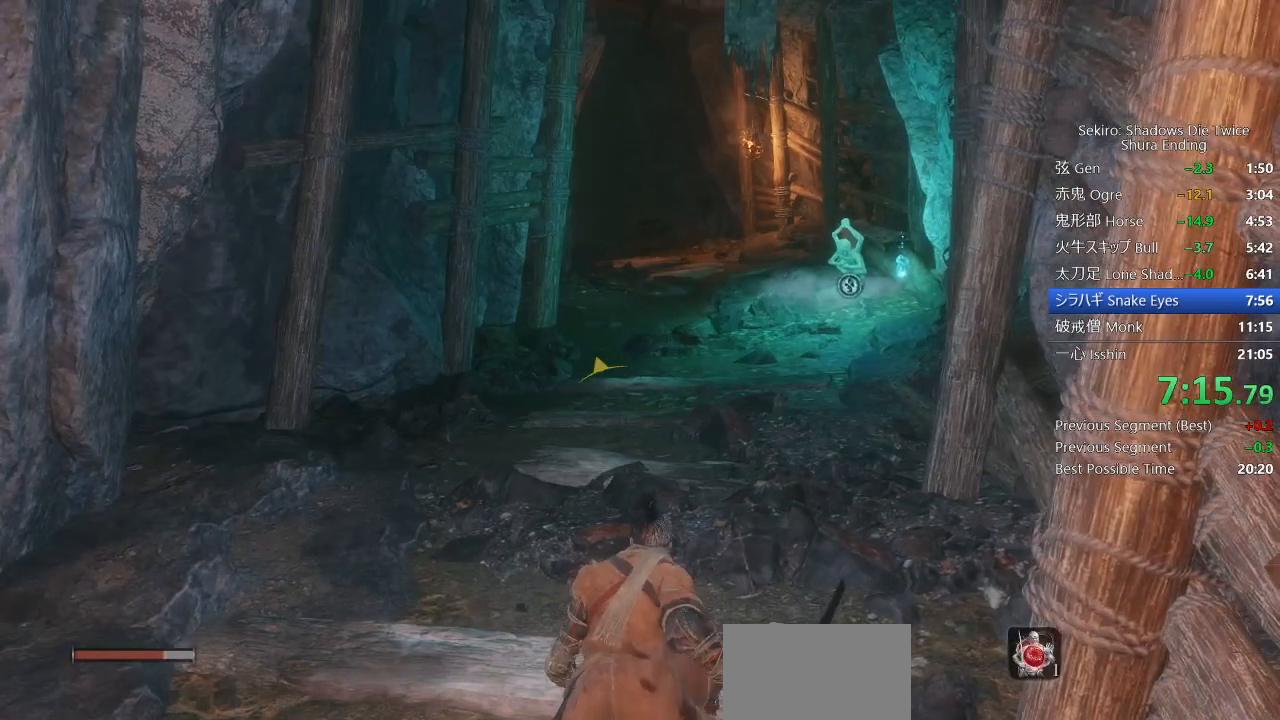
{"dt_ms": 500, "buttons": ["CIRCLE"], "left_stick": "up", "right_stick": "center", "events": [[17, "right_stick", "center"]]}
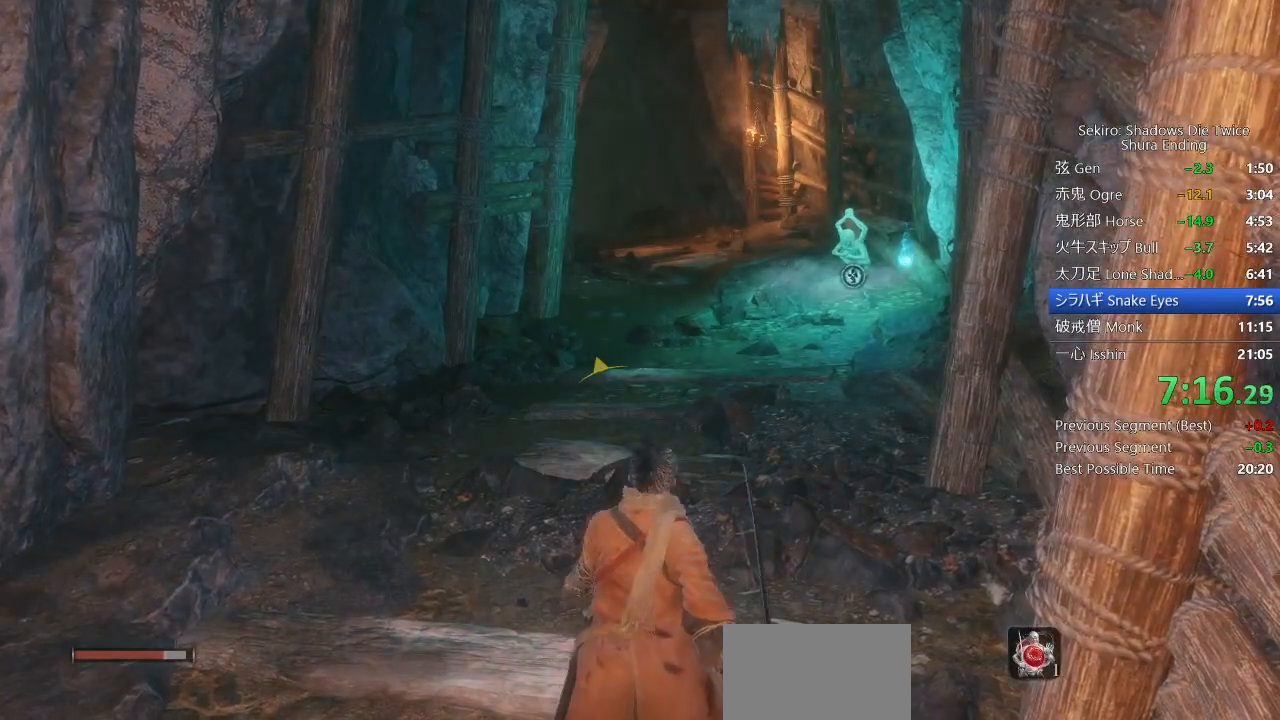
{"dt_ms": 500, "buttons": ["CIRCLE"], "left_stick": "up", "right_stick": "center", "events": []}
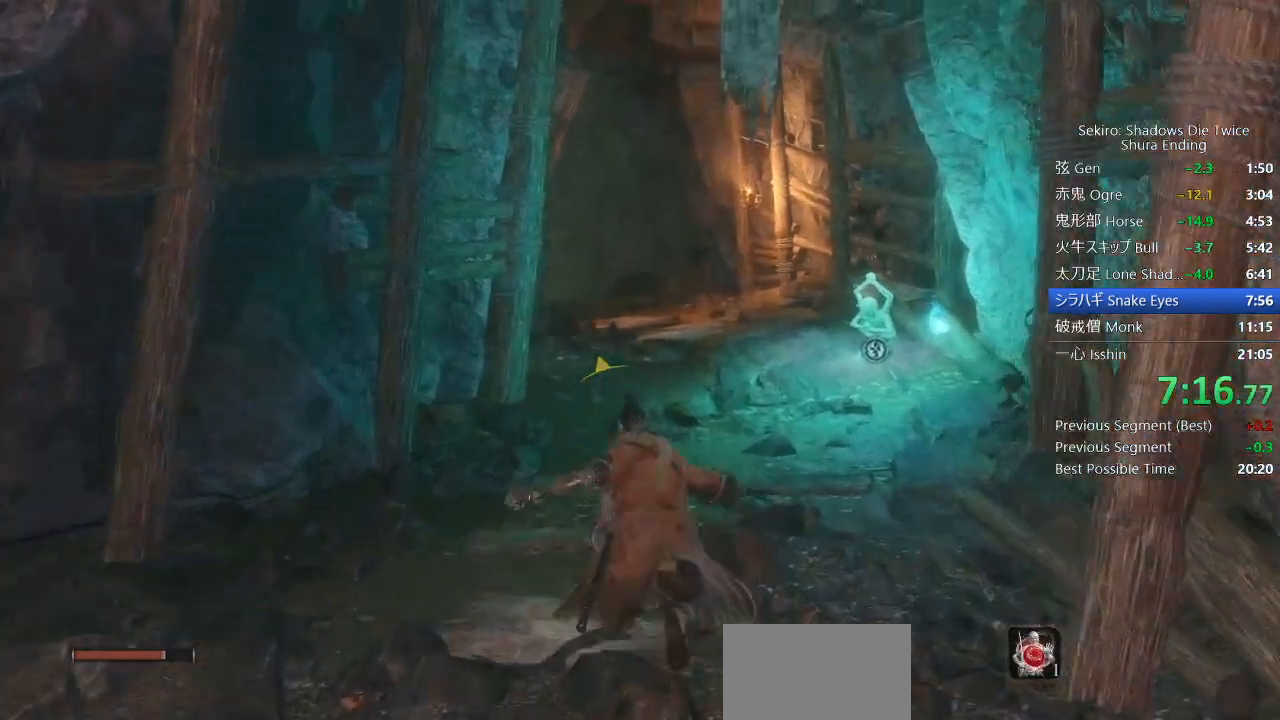
{"dt_ms": 500, "buttons": ["CIRCLE"], "left_stick": "up", "right_stick": "center", "events": []}
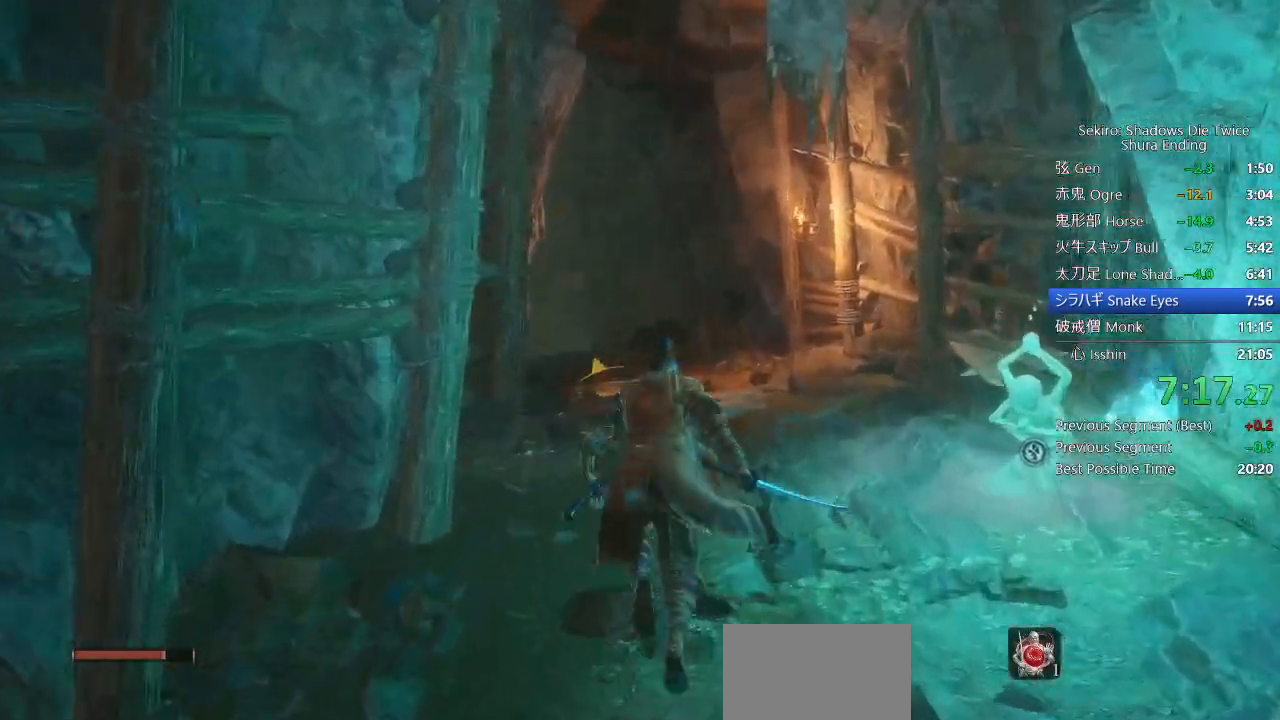
{"dt_ms": 500, "buttons": ["CIRCLE"], "left_stick": "up", "right_stick": "center", "events": []}
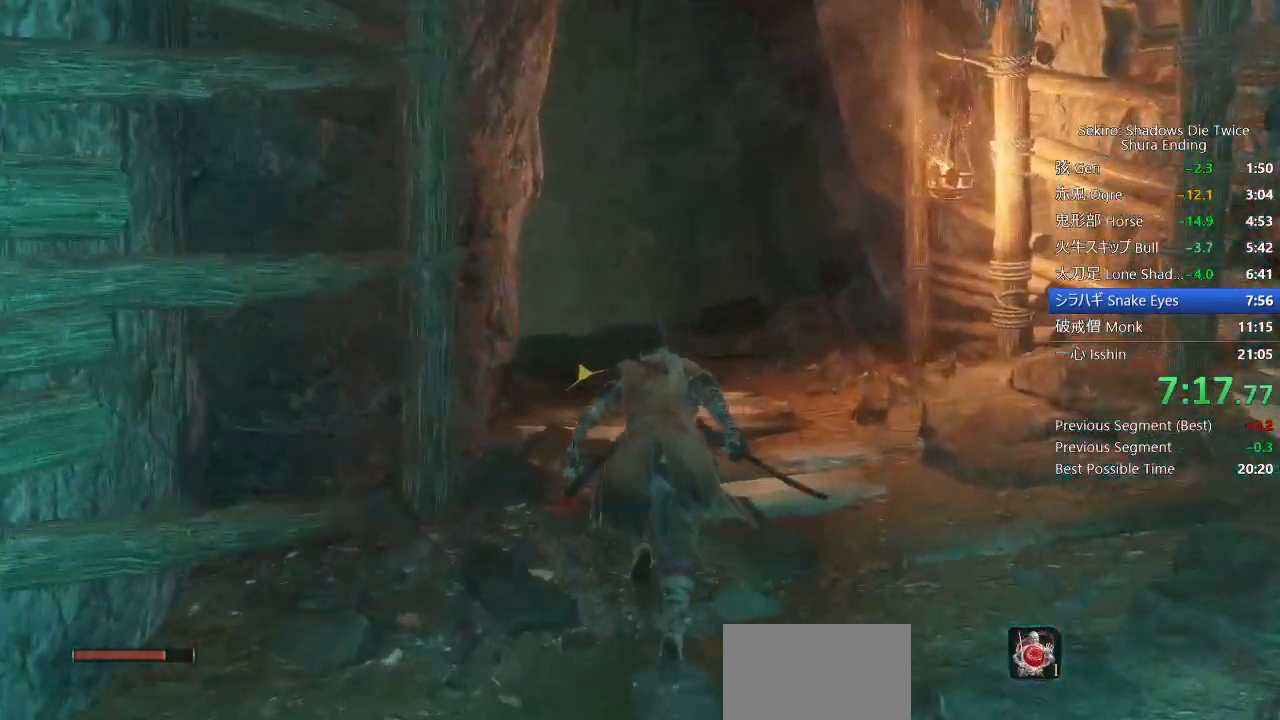
{"dt_ms": 500, "buttons": ["CIRCLE"], "left_stick": "up", "right_stick": "down-left", "events": [[33, "right_stick", "down-left"]]}
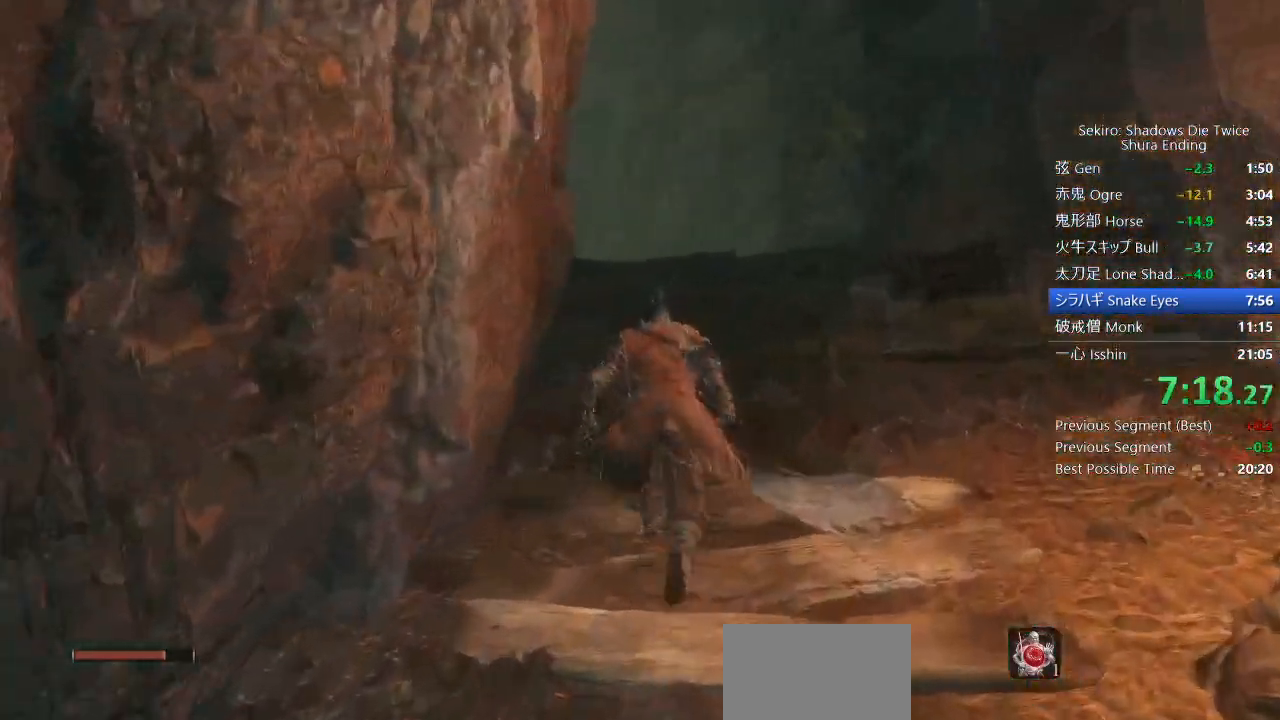
{"dt_ms": 1000, "buttons": ["CIRCLE"], "left_stick": "up", "right_stick": "down"}
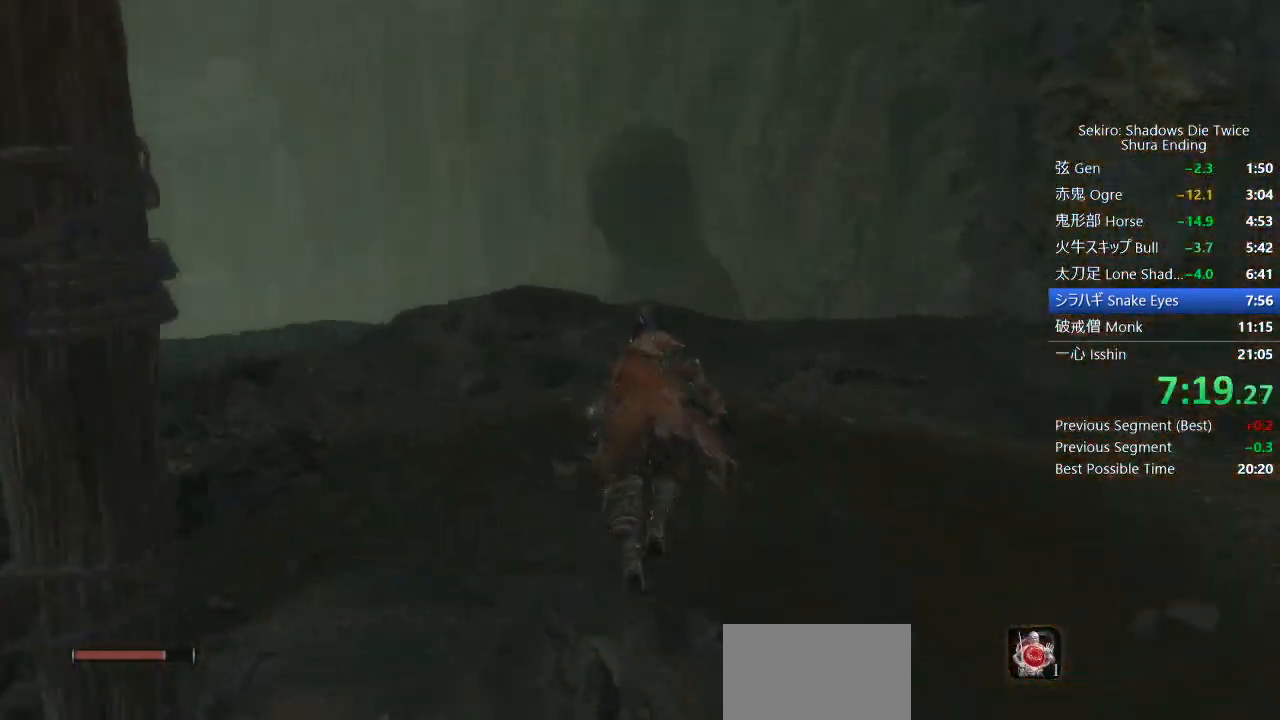
{"dt_ms": 500, "buttons": ["CIRCLE"], "left_stick": "up", "right_stick": "down", "events": []}
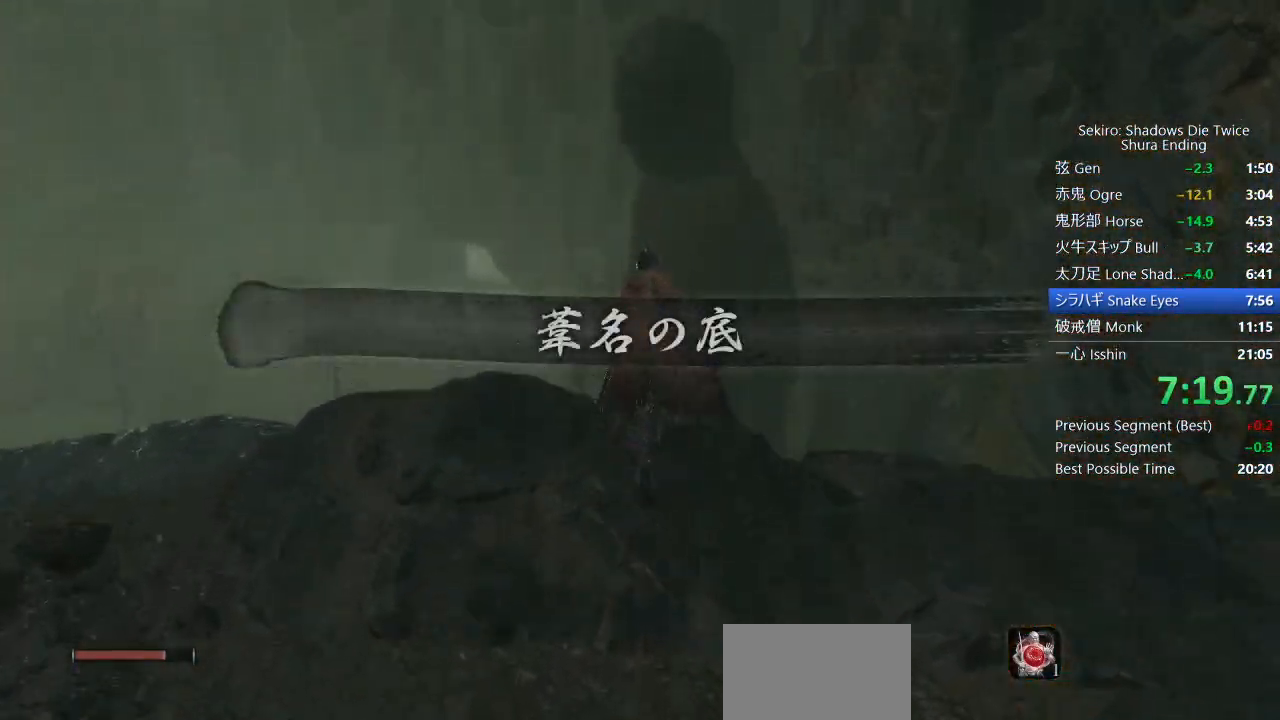
{"dt_ms": 500, "buttons": ["CIRCLE"], "left_stick": "up", "right_stick": "center", "events": [[500, "right_stick", "center"]]}
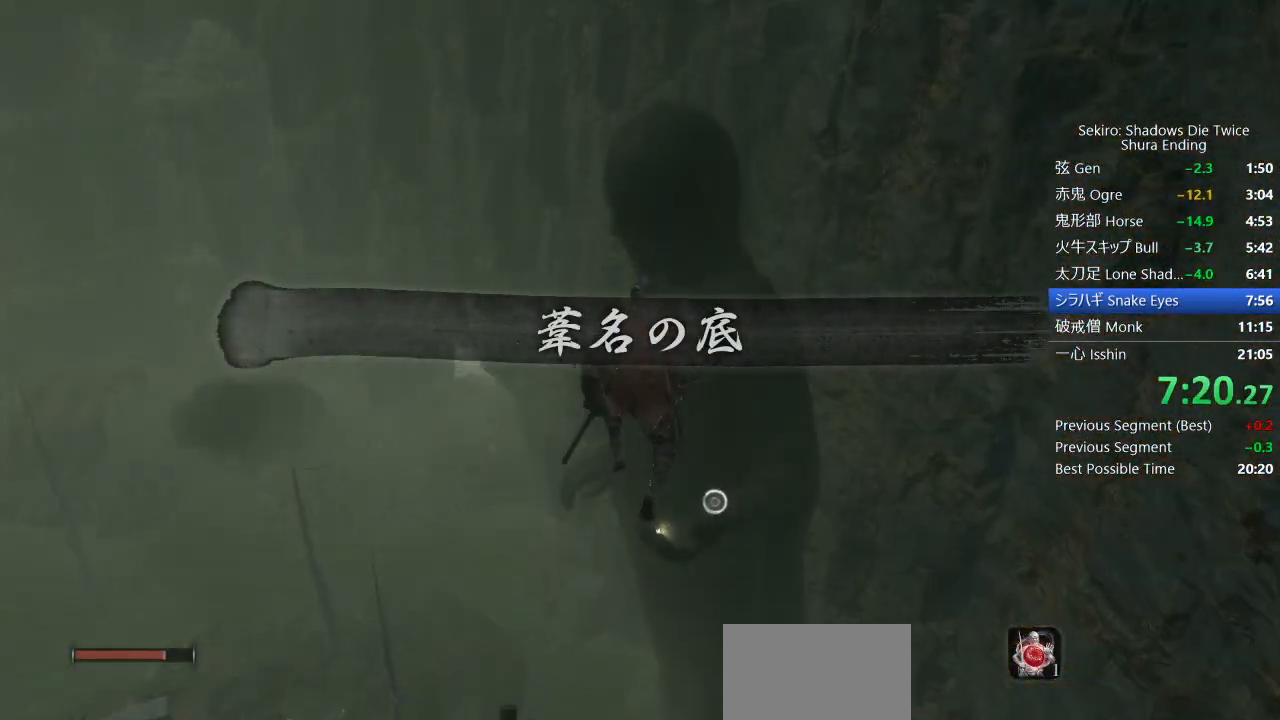
{"dt_ms": 500, "buttons": ["CIRCLE", "L2"], "left_stick": "up", "right_stick": "center", "events": [[83, "L2", "down"], [250, "L2", "up"], [283, "L2", "down"], [433, "L2", "up"], [483, "L2", "down"]]}
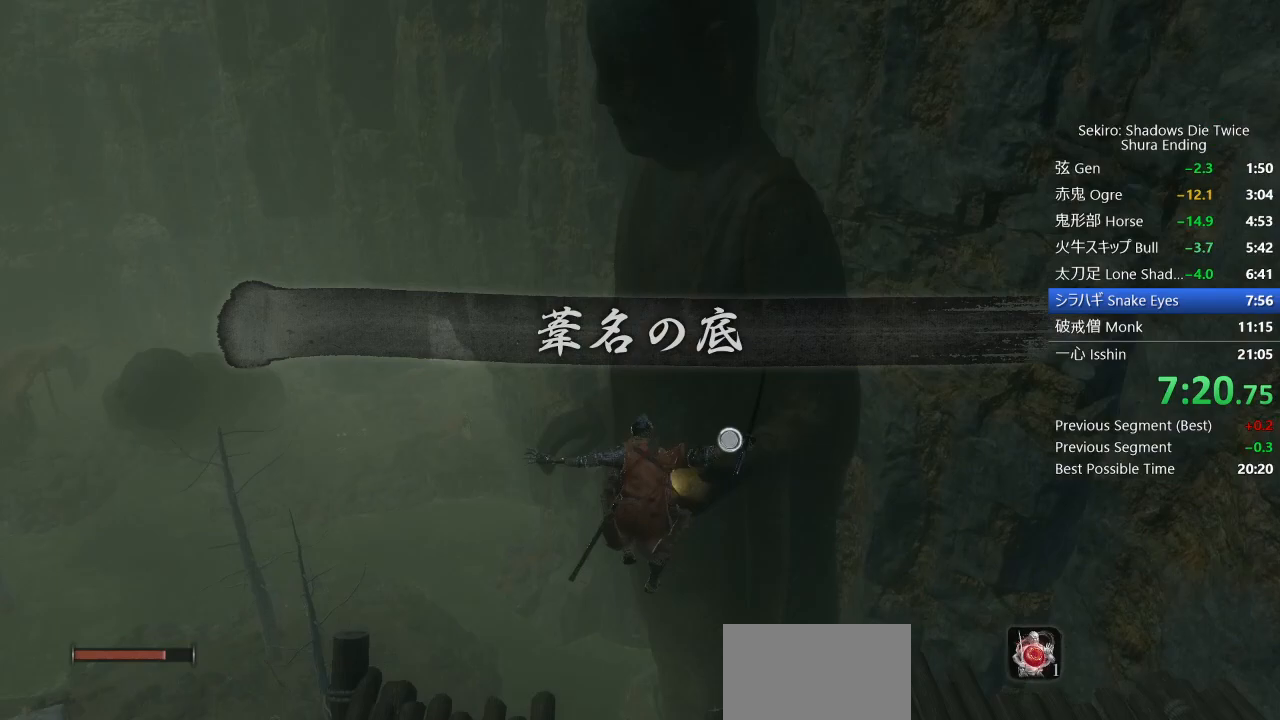
{"dt_ms": 500, "buttons": ["CIRCLE"], "left_stick": "up", "right_stick": "center", "events": [[283, "L2", "up"]]}
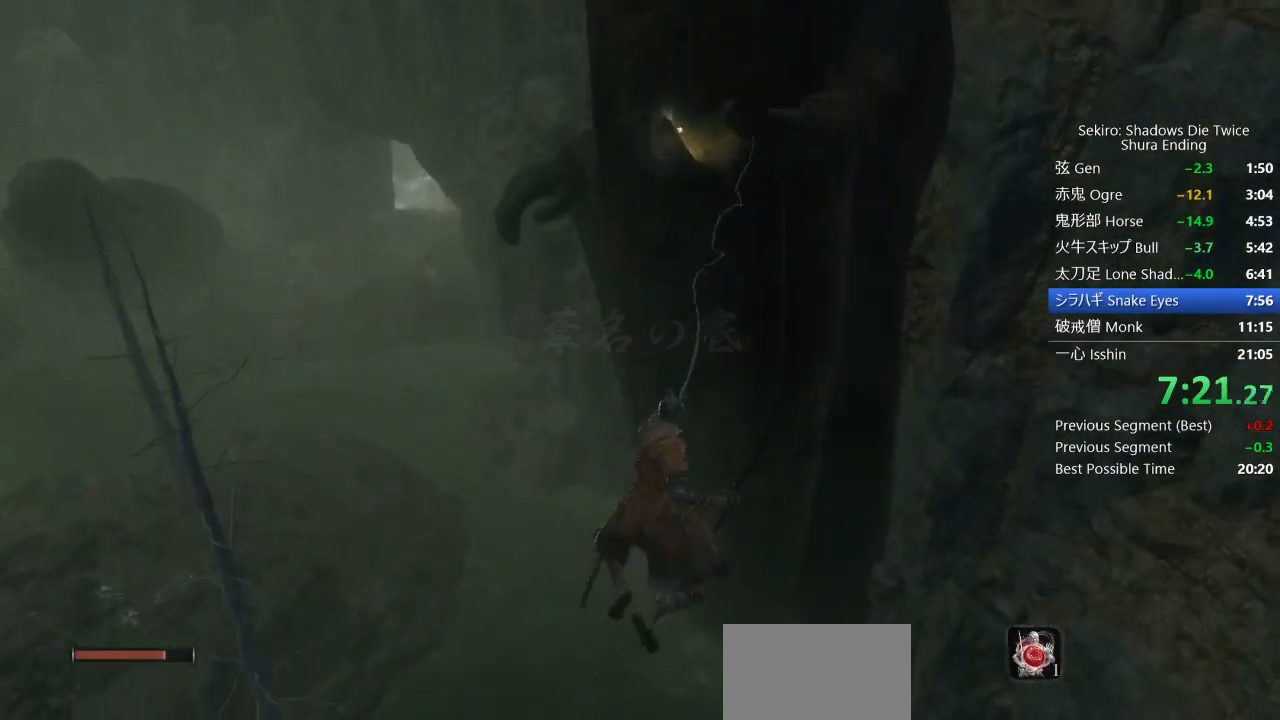
{"dt_ms": 500, "buttons": ["CIRCLE", "L2"], "left_stick": "up", "right_stick": "down-left", "events": [[233, "right_stick", "down-left"], [350, "L2", "down"]]}
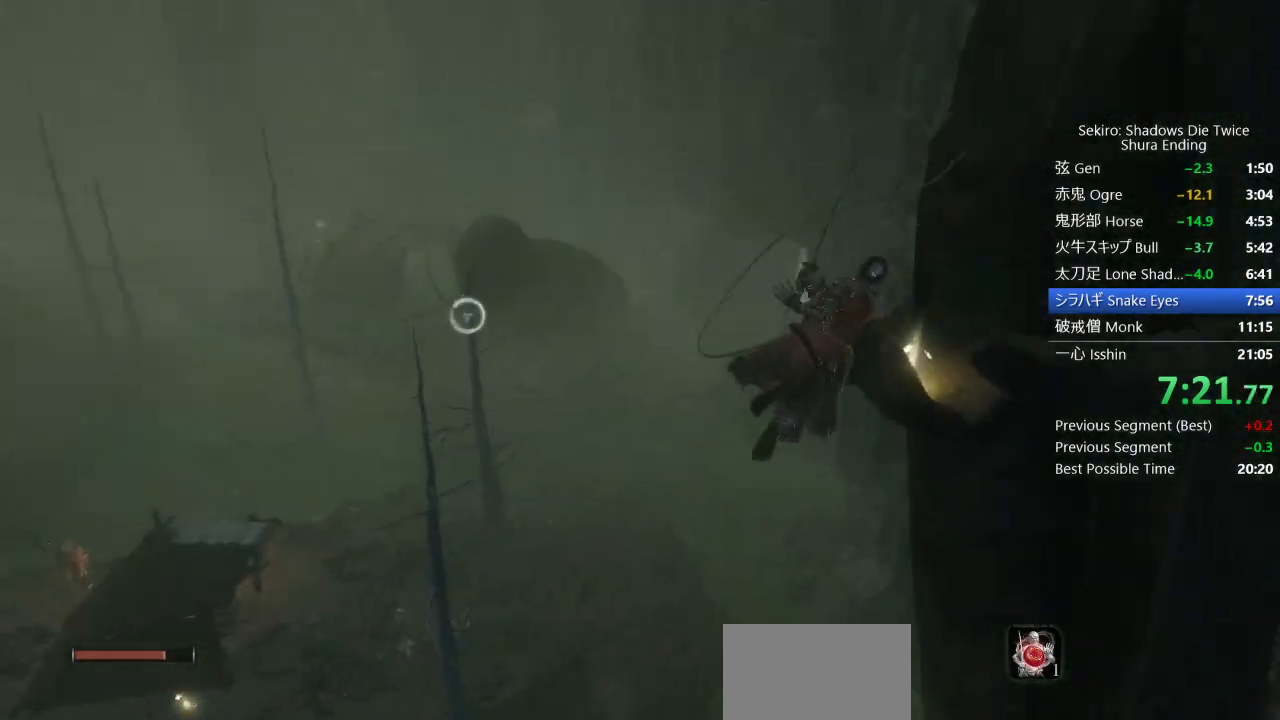
{"dt_ms": 500, "buttons": ["CIRCLE", "L2"], "left_stick": "up", "right_stick": "down-left", "events": [[50, "L2", "up"], [83, "L2", "down"], [250, "L2", "up"], [283, "L2", "down"]]}
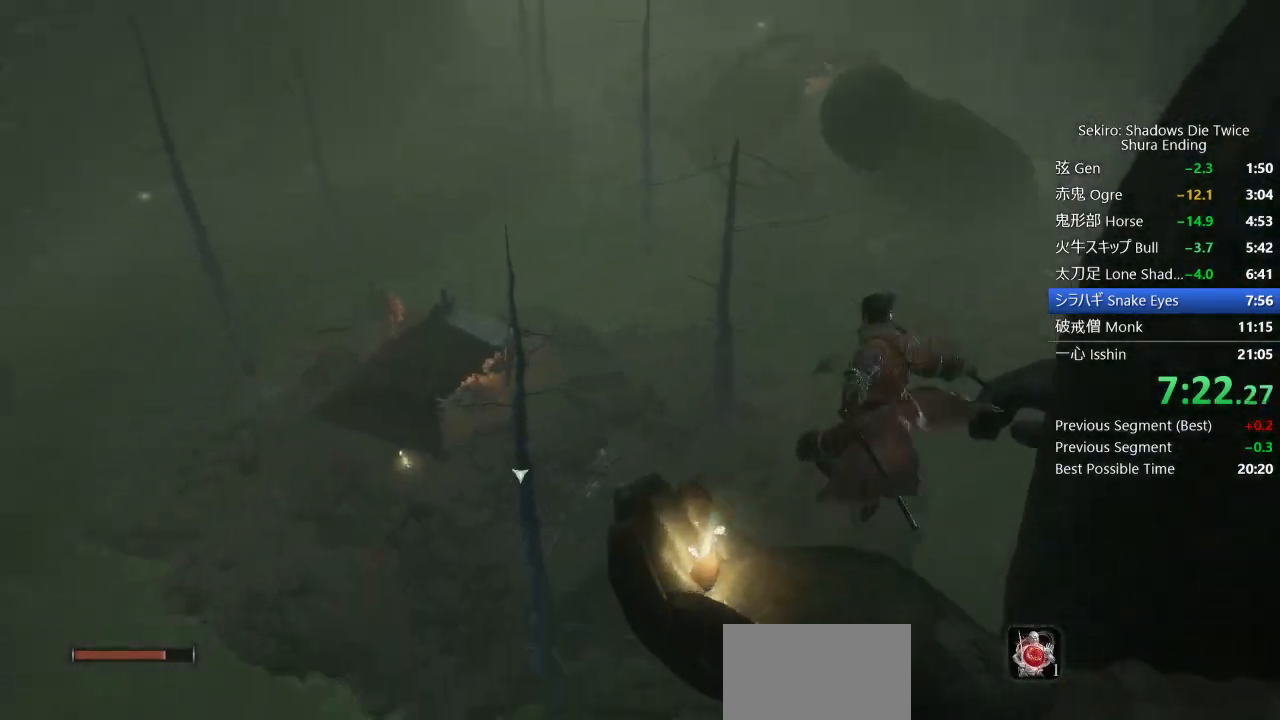
{"dt_ms": 500, "buttons": ["CIRCLE"], "left_stick": "up", "right_stick": "down-right", "events": [[117, "L2", "up"], [117, "right_stick", "center"], [400, "right_stick", "down-right"]]}
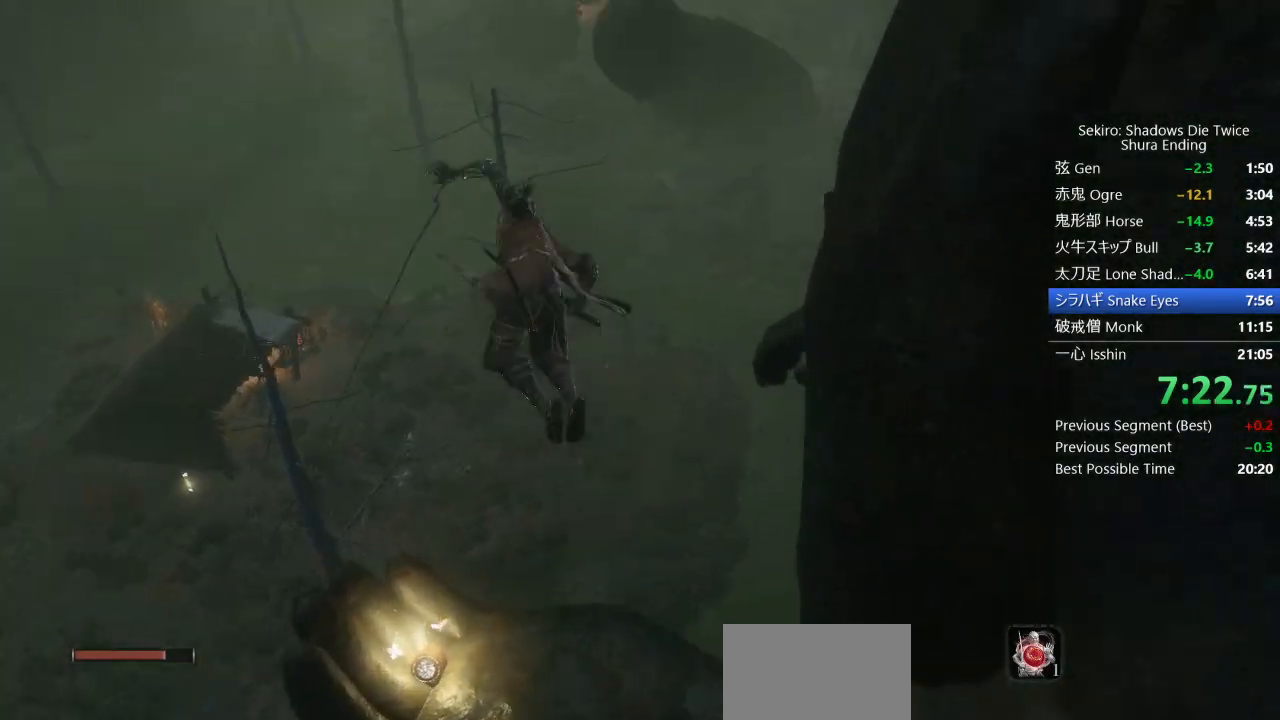
{"dt_ms": 500, "buttons": ["CIRCLE", "L2"], "left_stick": "up", "right_stick": "down-right", "events": [[133, "L2", "down"], [317, "L2", "up"], [367, "L2", "down"]]}
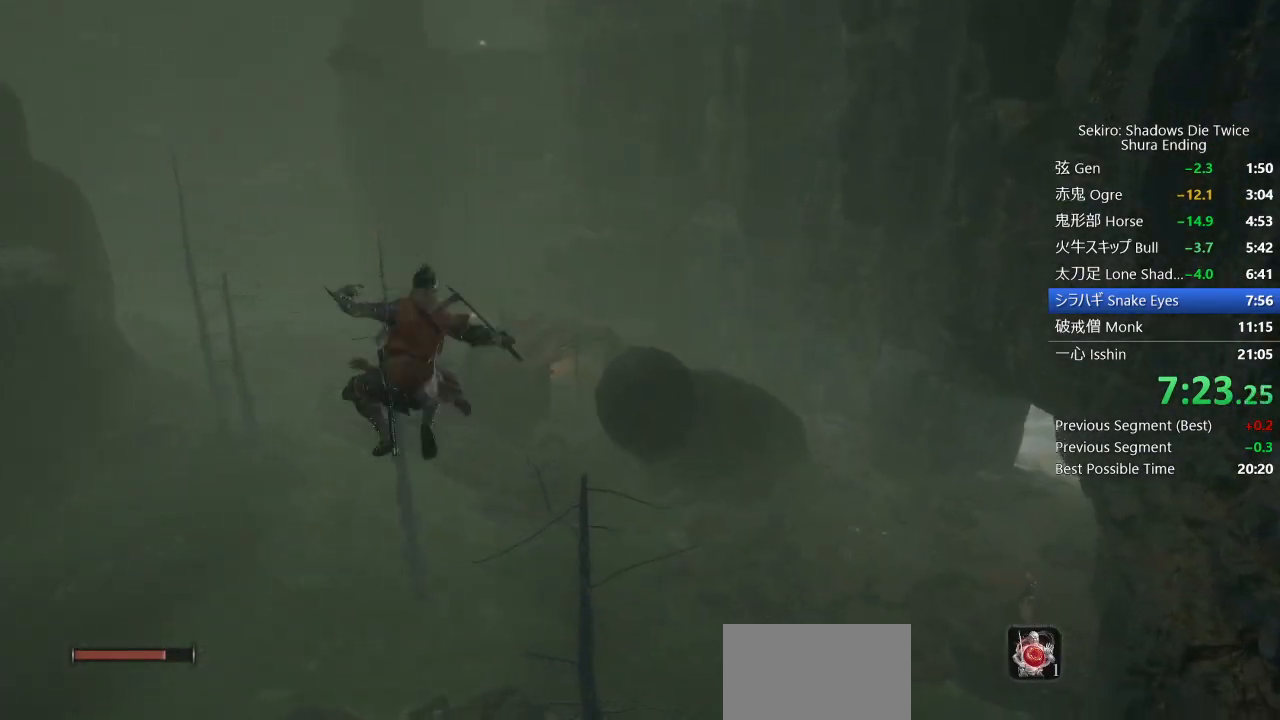
{"dt_ms": 500, "buttons": ["CIRCLE"], "left_stick": "up", "right_stick": "center", "events": [[200, "L2", "up"], [250, "right_stick", "center"]]}
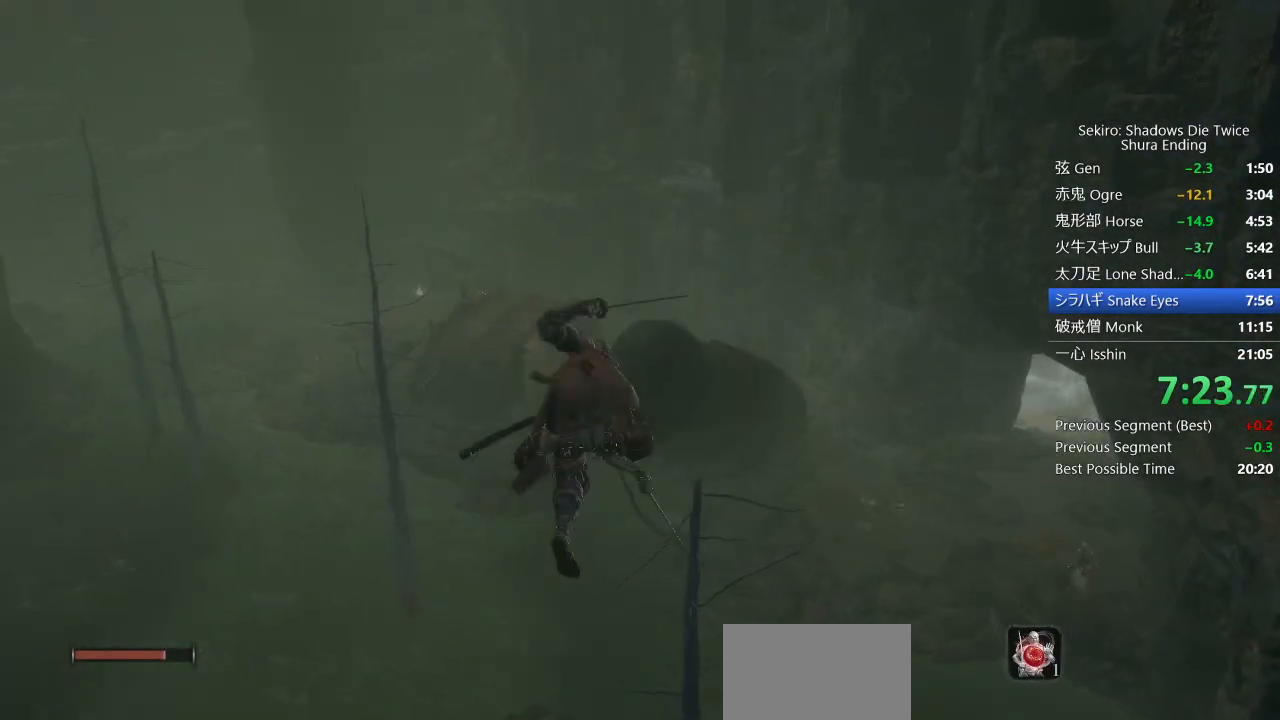
{"dt_ms": 500, "buttons": ["CIRCLE", "L2"], "left_stick": "up", "right_stick": "down-right", "events": [[133, "right_stick", "down-right"], [383, "L2", "down"]]}
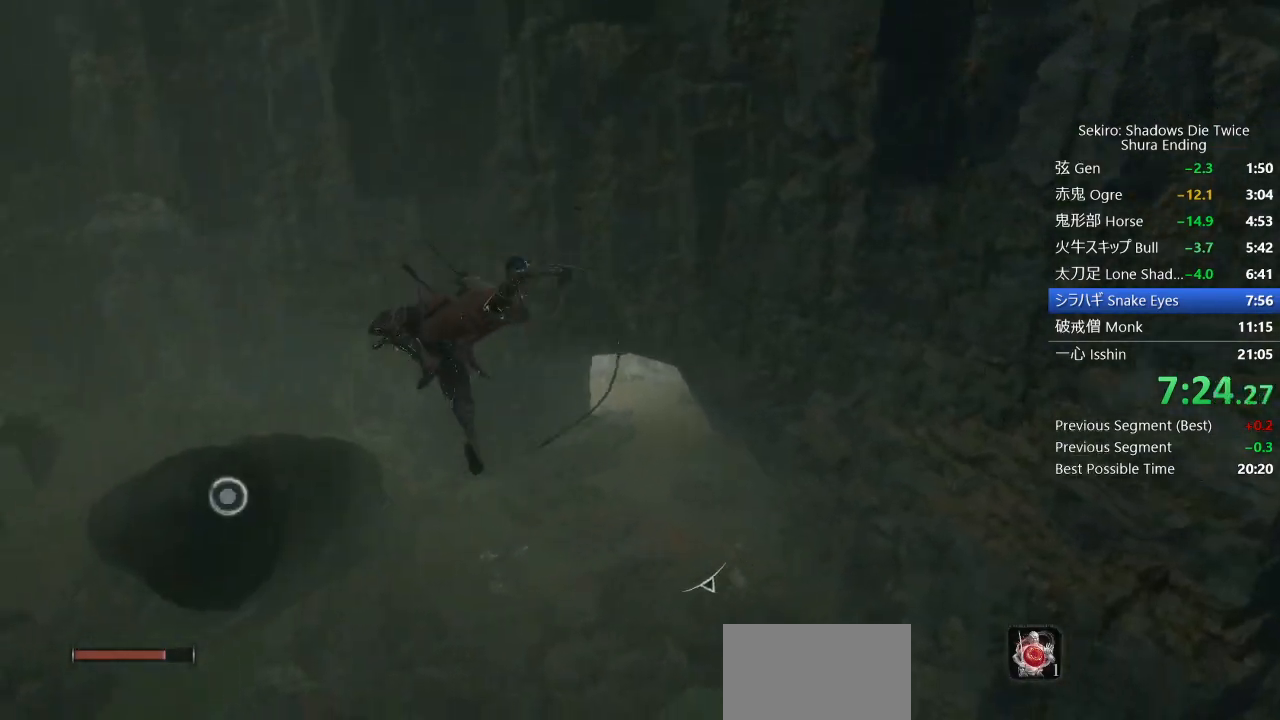
{"dt_ms": 500, "buttons": ["CIRCLE"], "left_stick": "up", "right_stick": "down", "events": [[17, "right_stick", "center"], [67, "L2", "up"], [117, "L2", "down"], [333, "right_stick", "down"], [467, "L2", "up"]]}
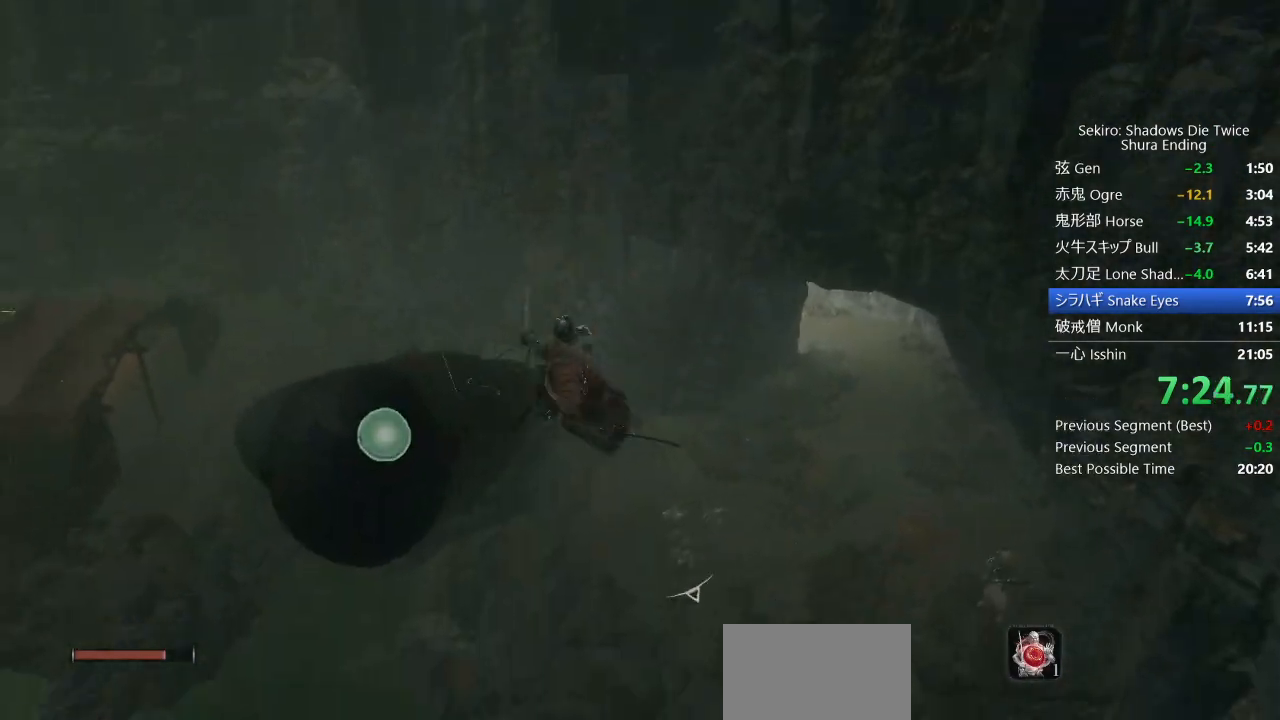
{"dt_ms": 500, "buttons": ["CIRCLE"], "left_stick": "up", "right_stick": "down", "events": [[83, "right_stick", "center"], [383, "right_stick", "down"]]}
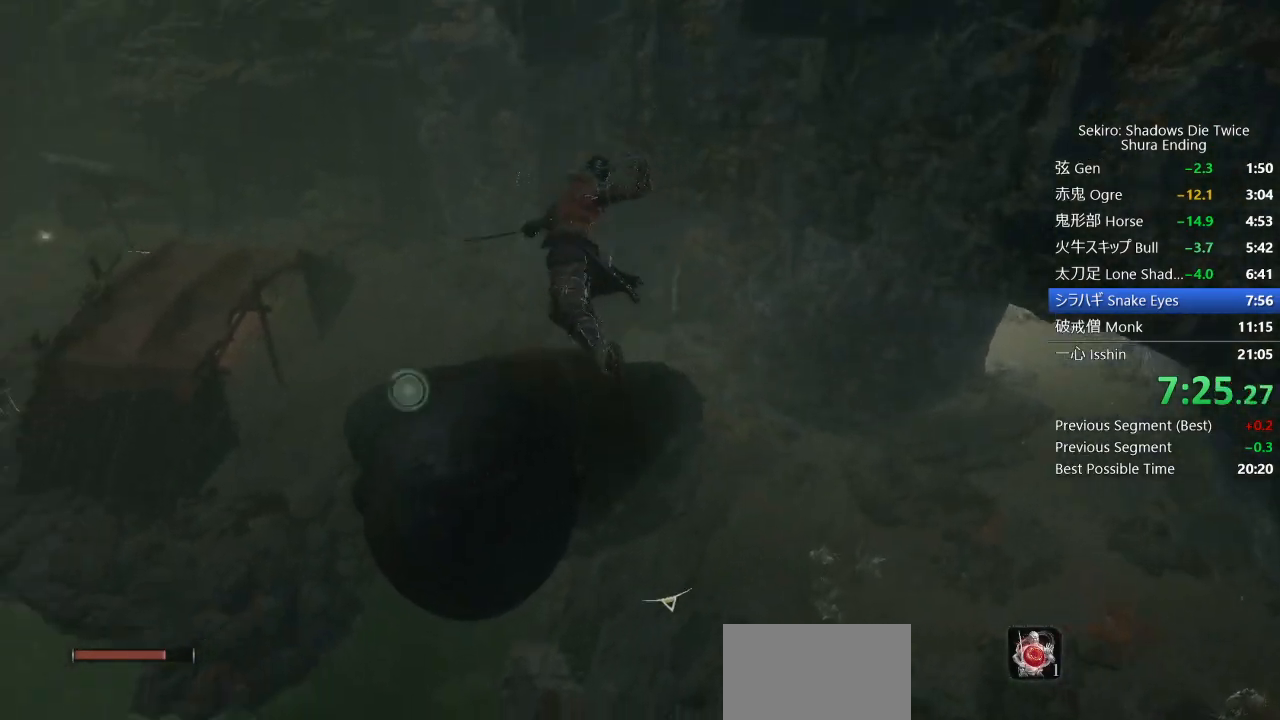
{"dt_ms": 500, "buttons": ["CIRCLE"], "left_stick": "up", "right_stick": "down", "events": []}
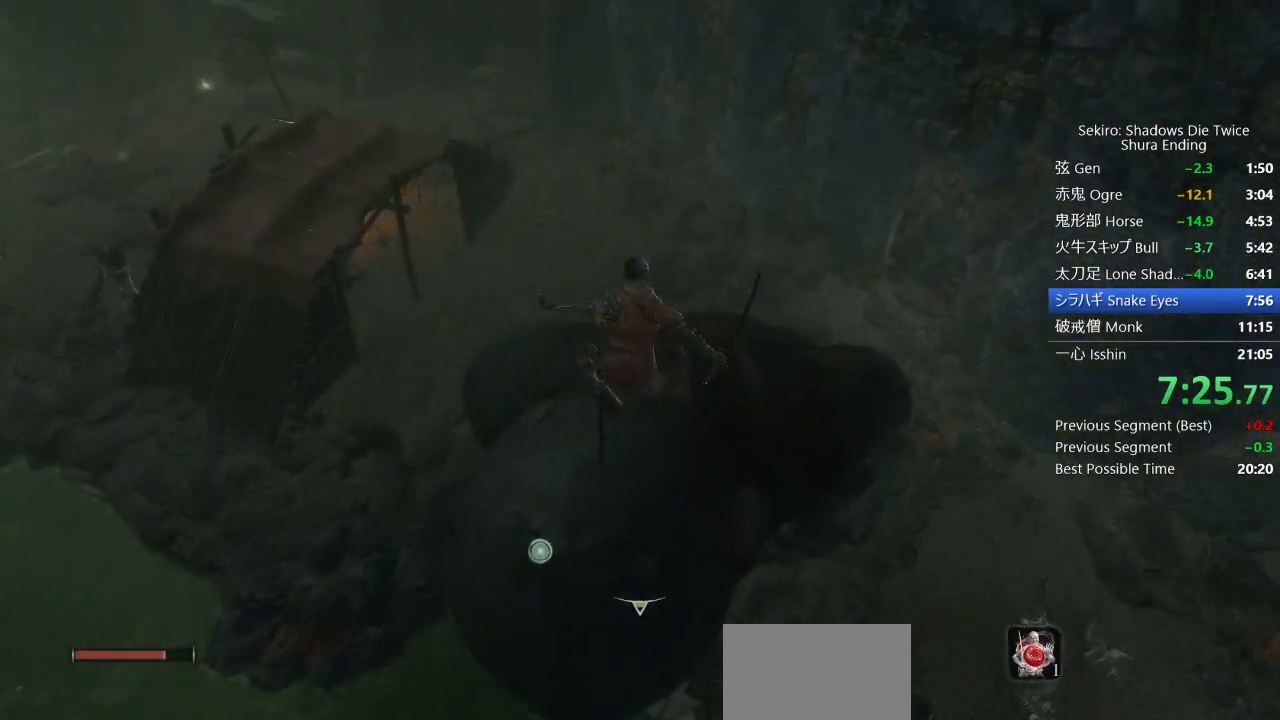
{"dt_ms": 500, "buttons": ["CIRCLE"], "left_stick": "up", "right_stick": "down-right", "events": [[67, "right_stick", "center"], [467, "right_stick", "down-right"]]}
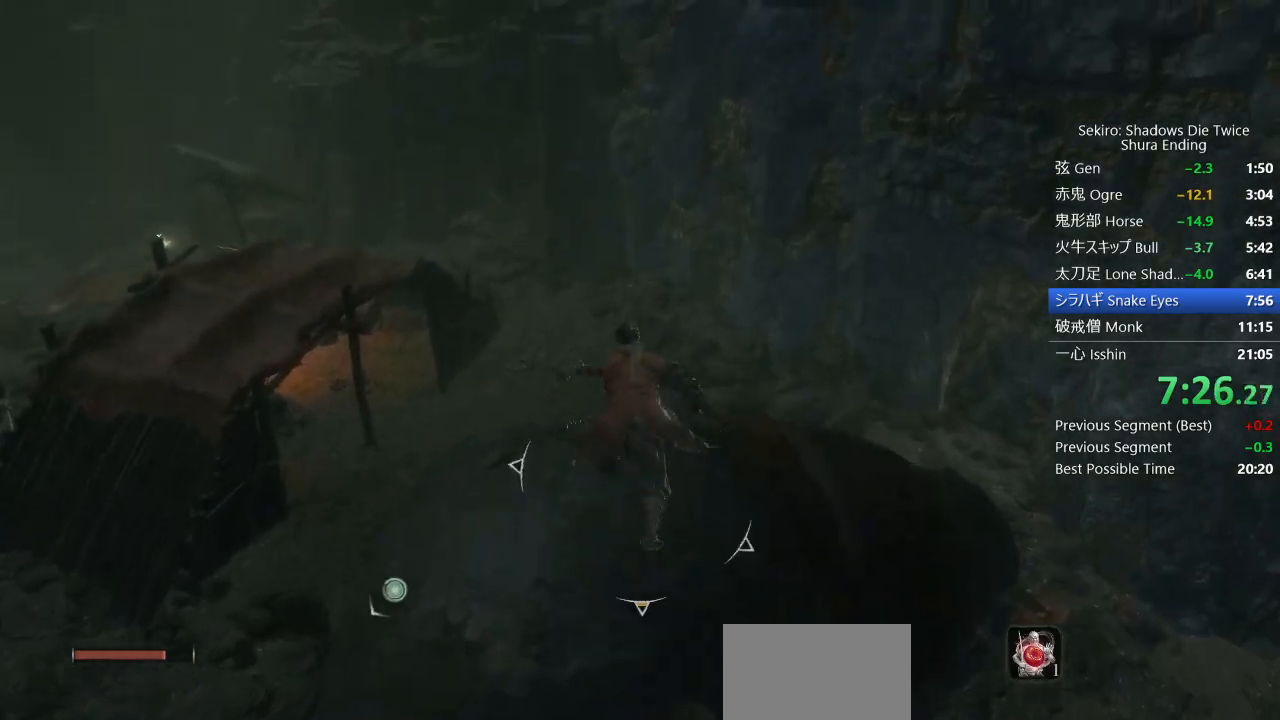
{"dt_ms": 500, "buttons": ["CIRCLE"], "left_stick": "up", "right_stick": "down-right", "events": []}
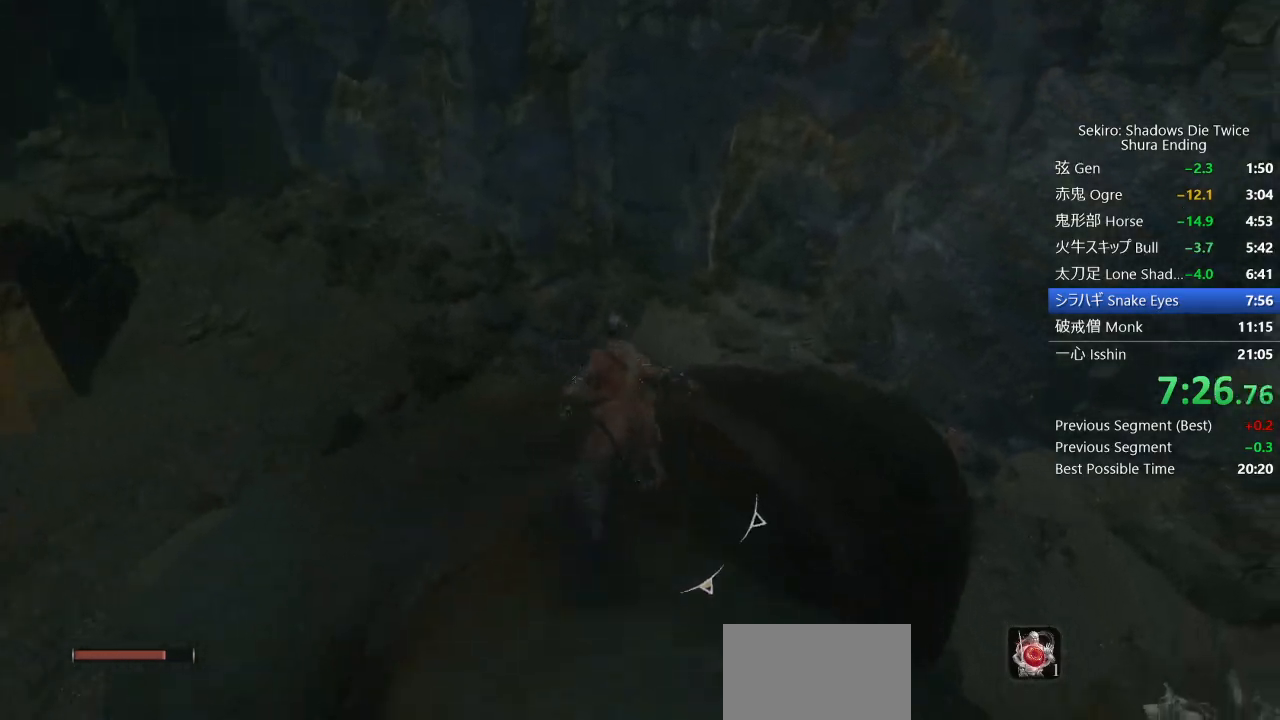
{"dt_ms": 500, "buttons": ["CIRCLE"], "left_stick": "up", "right_stick": "down-right", "events": []}
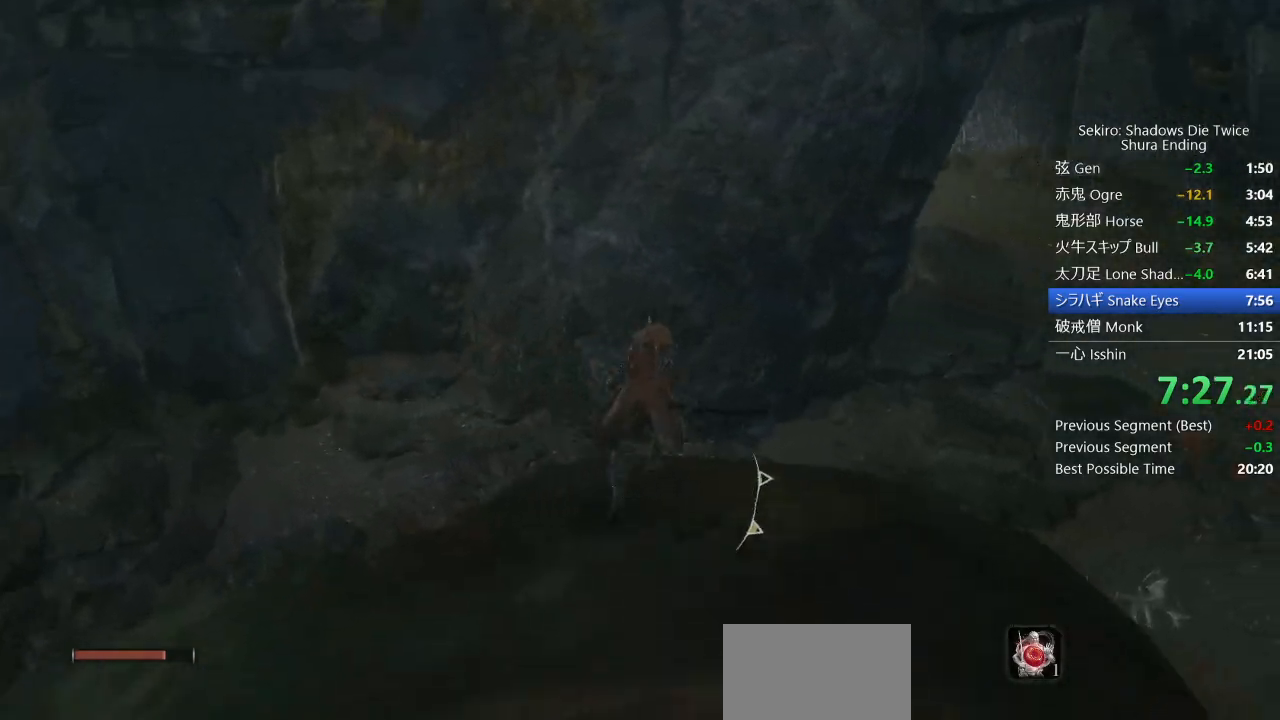
{"dt_ms": 500, "buttons": ["CIRCLE"], "left_stick": "up", "right_stick": "down-right", "events": []}
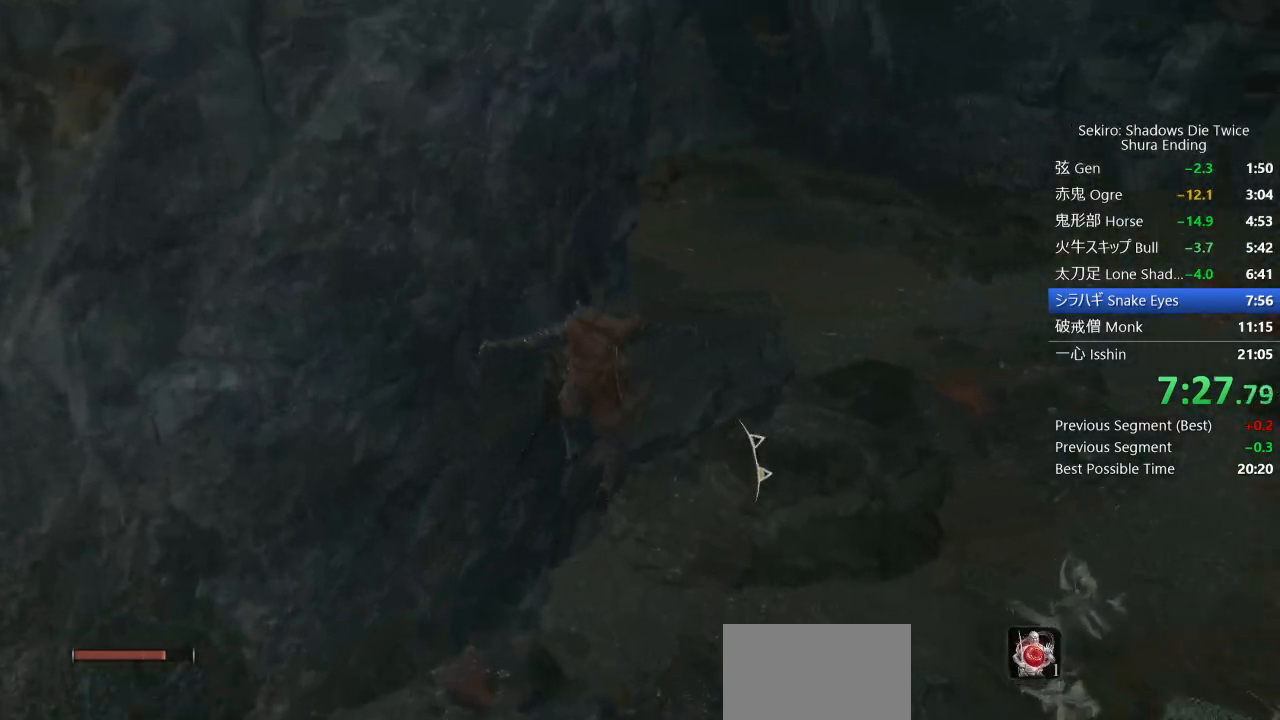
{"dt_ms": 500, "buttons": ["CIRCLE"], "left_stick": "up", "right_stick": "down-right", "events": []}
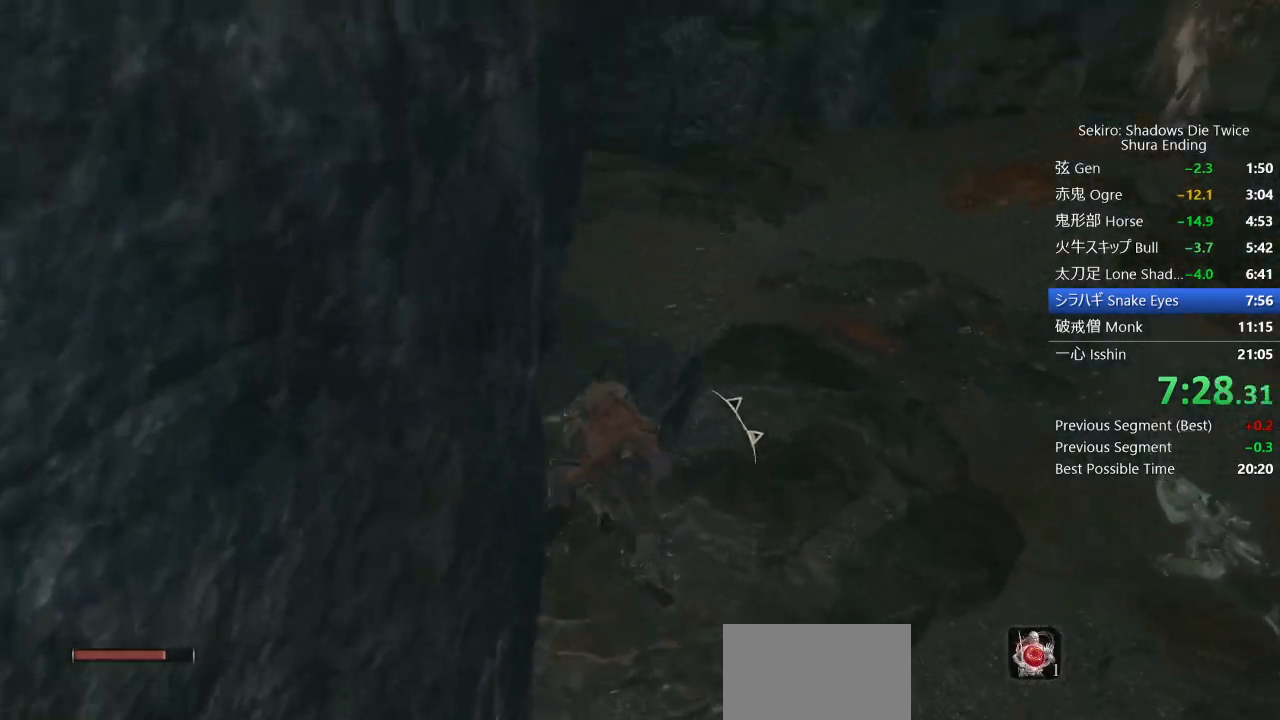
{"dt_ms": 500, "buttons": ["CIRCLE"], "left_stick": "up", "right_stick": "center", "events": [[167, "right_stick", "center"]]}
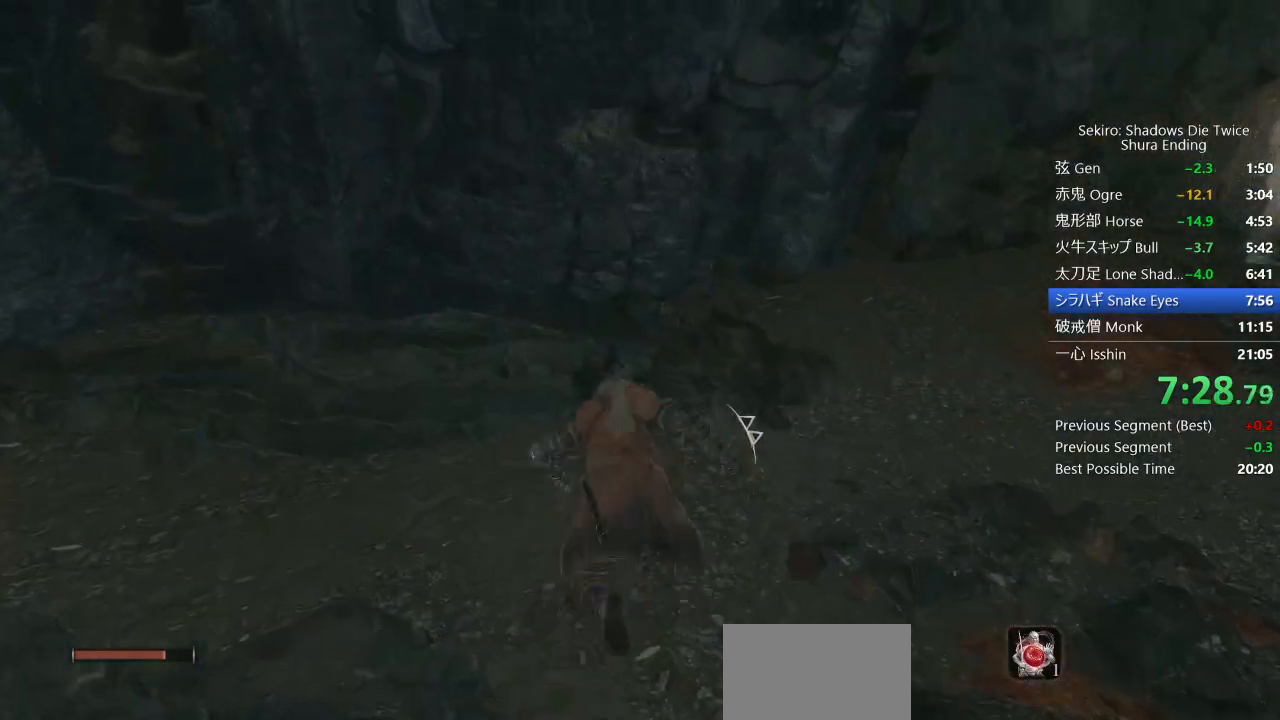
{"dt_ms": 500, "buttons": ["CIRCLE"], "left_stick": "up", "right_stick": "center", "events": [[17, "R3", "down"], [133, "R3", "up"]]}